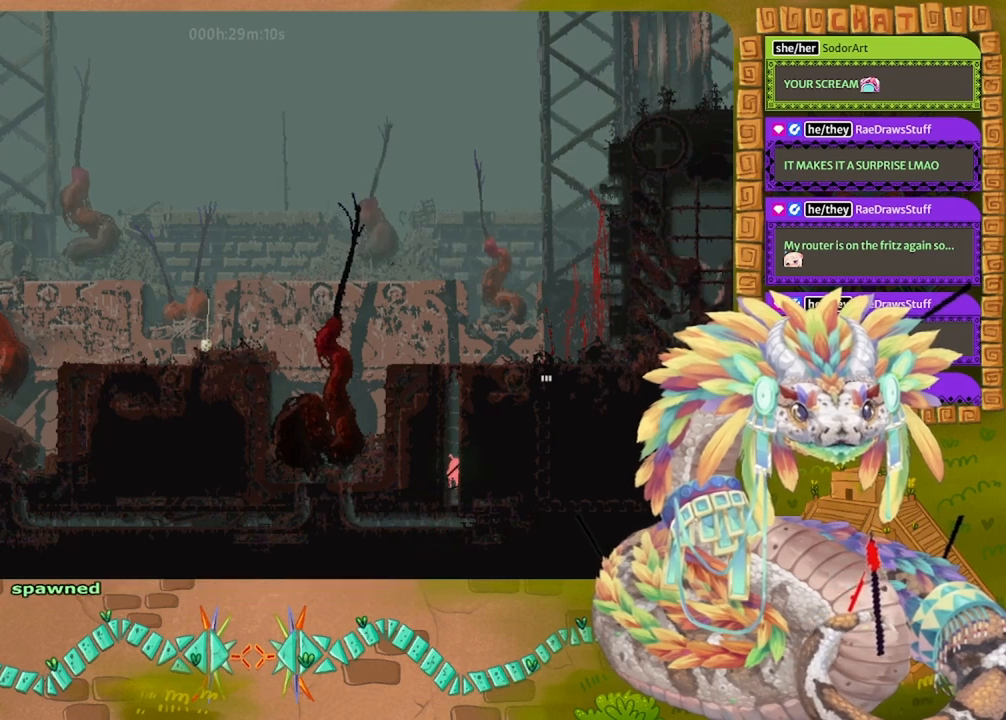
Gameplay with keyboard and mouse; each line is a JSON object with the keys held at the frame after it. "events" lists presses ("down") and releases ("up") of "down", "grab", "jump", "left", "right", "spin", "throw" and "up" between this image and that frame as [ms after this image, input, new state], when the widget could be followed in between. No other keys are recorded. Mouse buttons are not recorded. Key names are as the overlay labels them; some are game actions (e.g. jump) rather than physical keys. Not read: mouse_move.
{"keys": ["up"], "events": []}
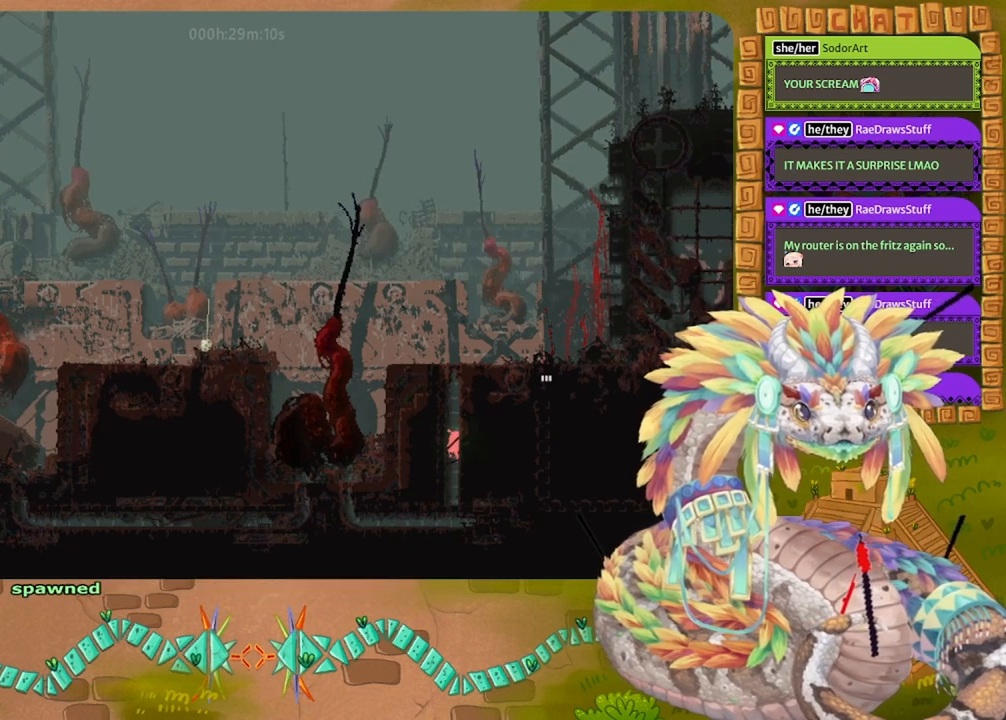
{"keys": ["up"], "events": []}
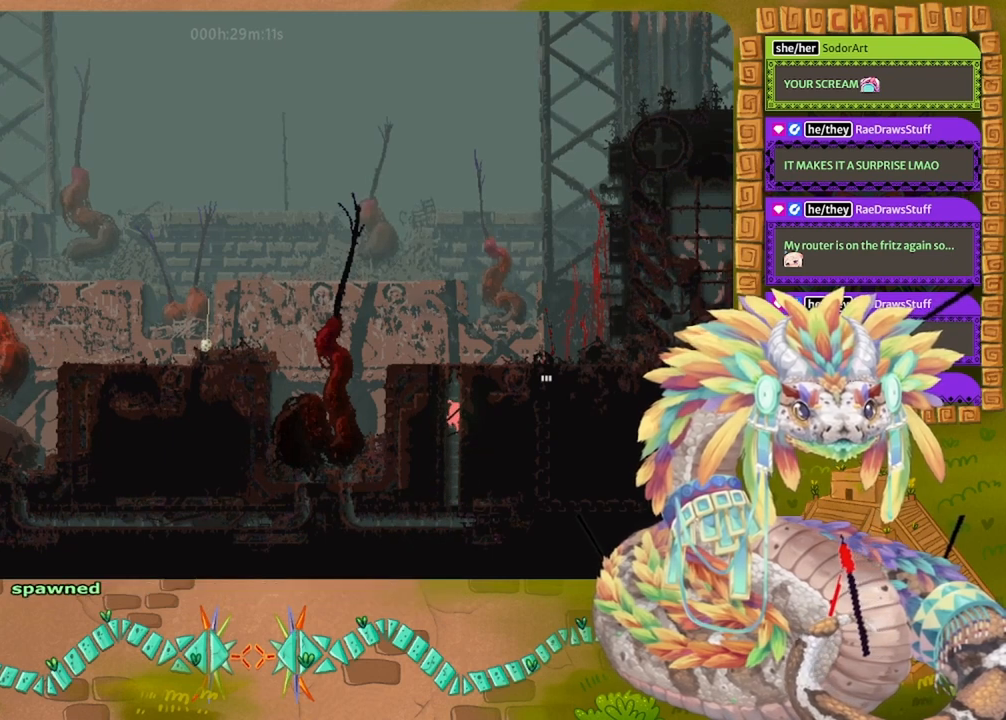
{"keys": ["up"], "events": []}
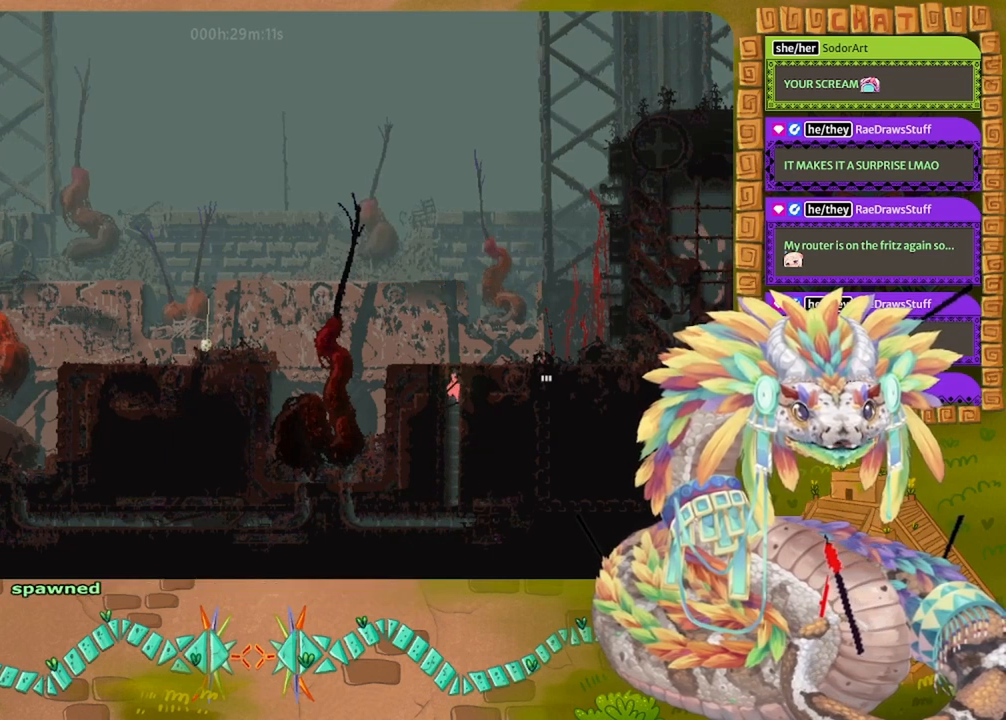
{"keys": ["up"], "events": []}
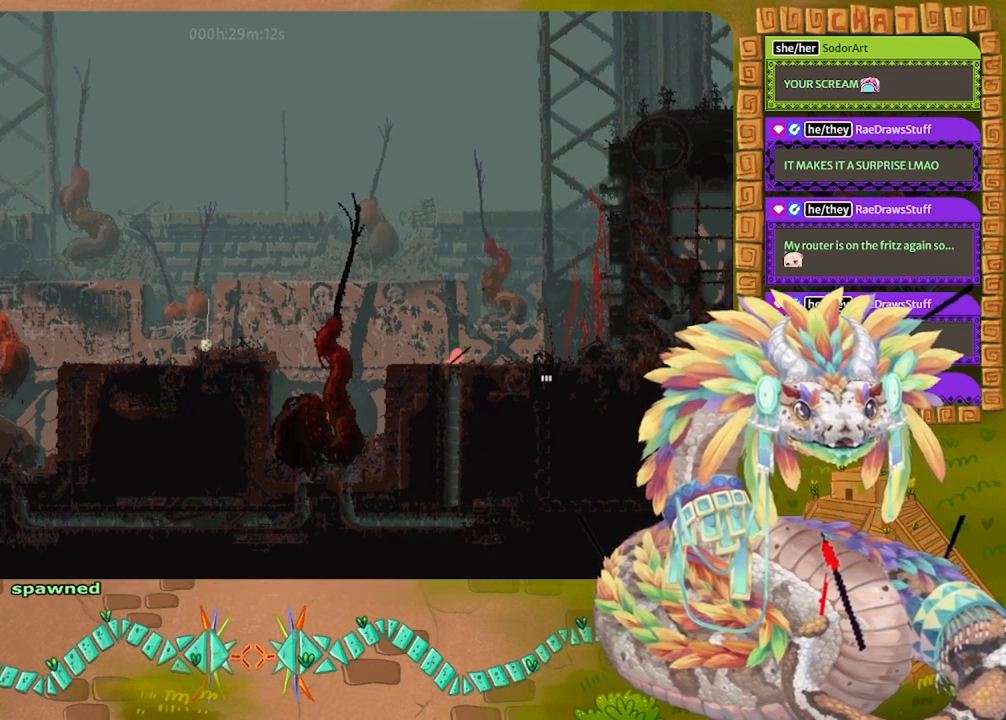
{"keys": ["right"], "events": [[33, "right", "down"], [133, "up", "up"]]}
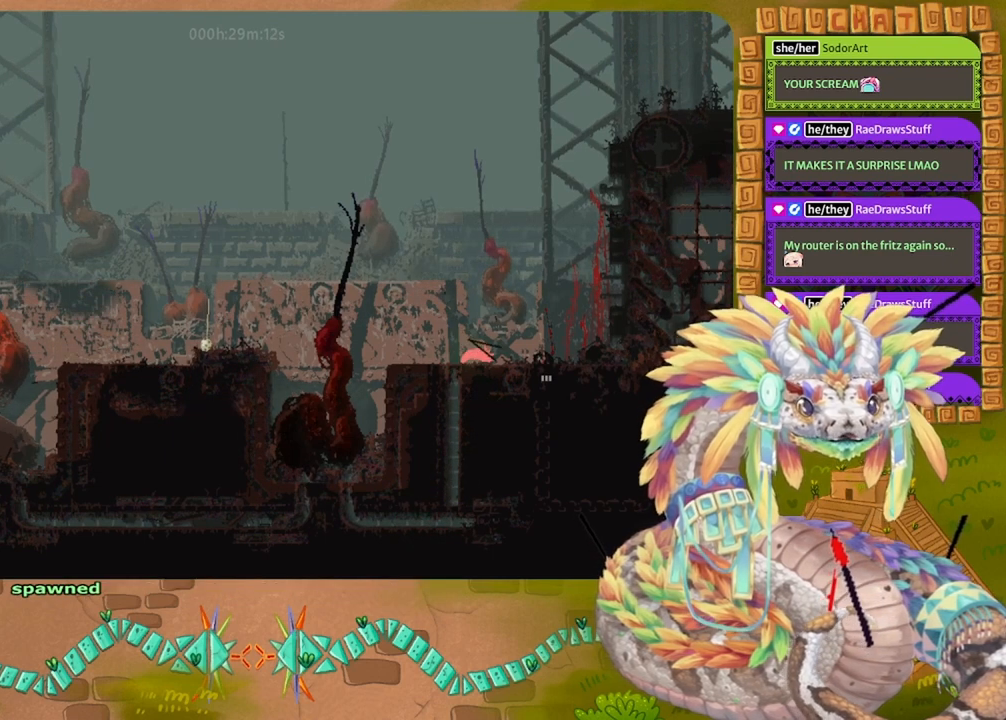
{"keys": ["down", "right"], "events": [[500, "down", "down"]]}
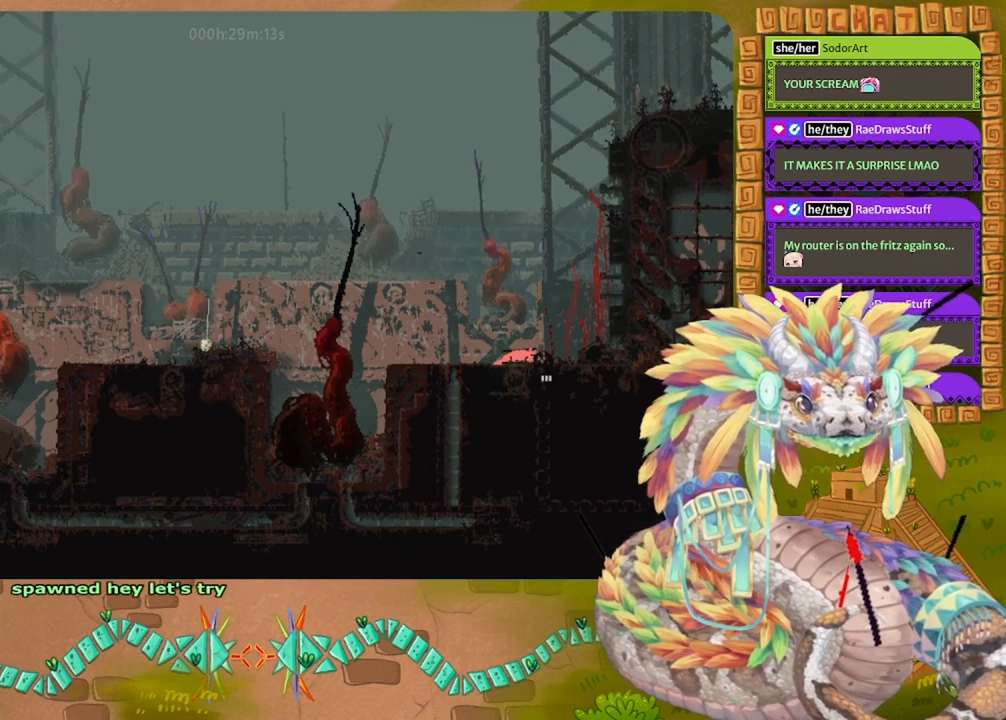
{"keys": ["down"], "events": [[467, "right", "up"]]}
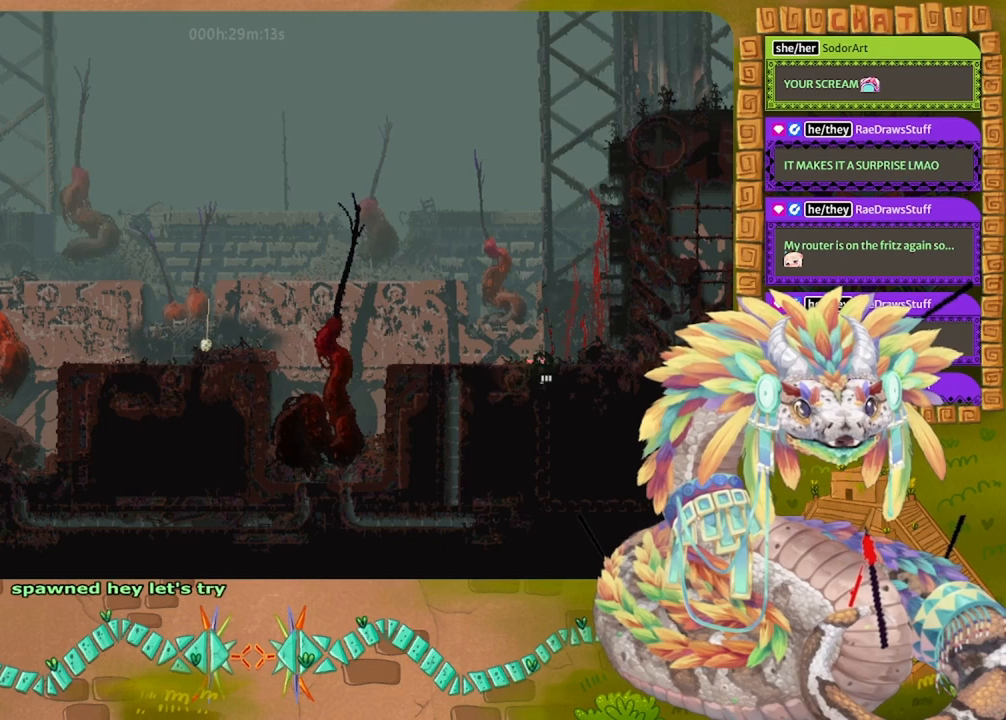
{"keys": ["down"], "events": []}
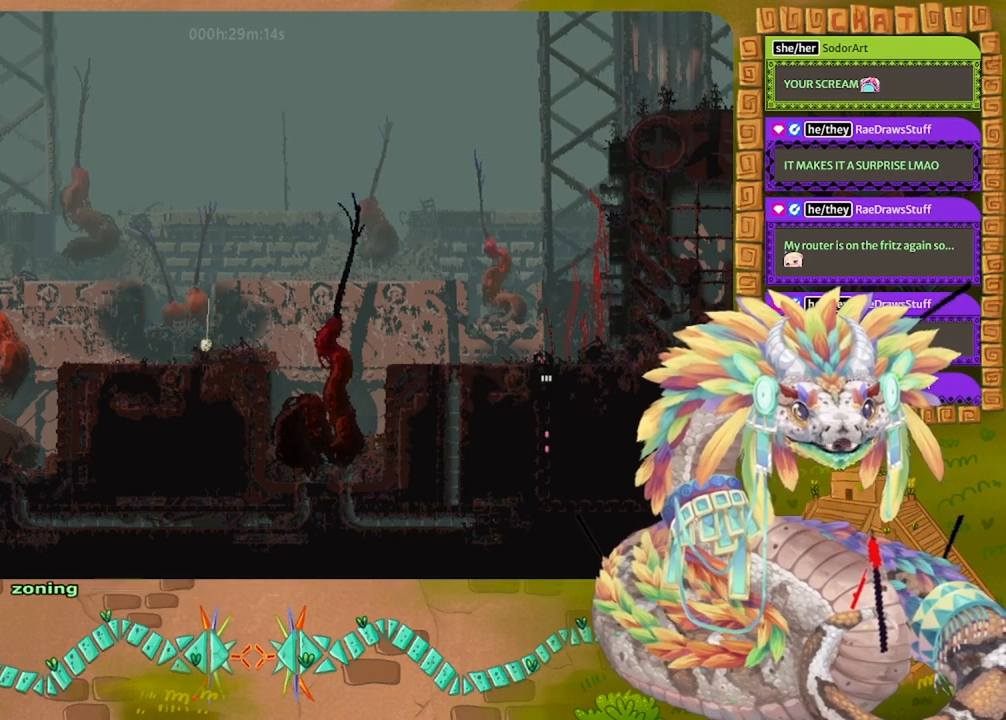
{"keys": ["down"], "events": []}
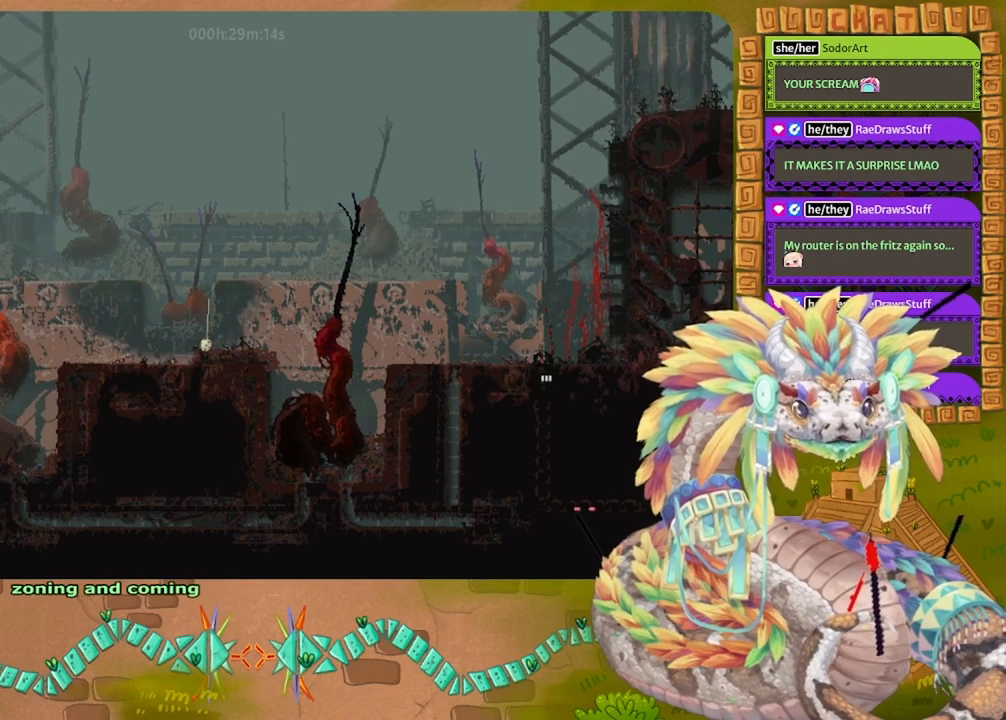
{"keys": ["down"], "events": []}
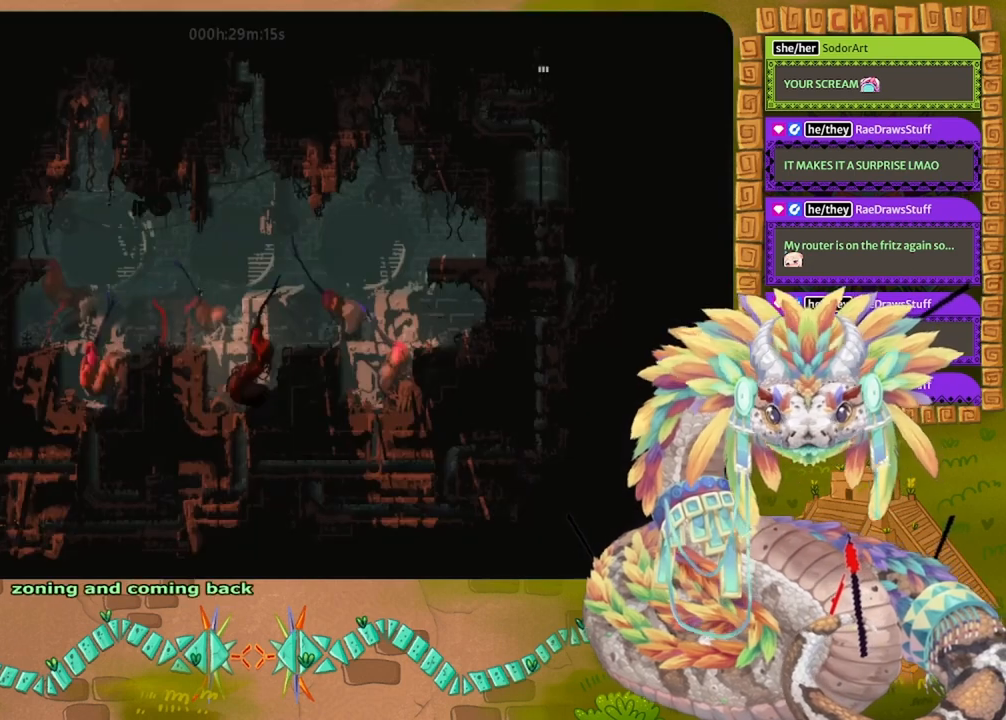
{"keys": [], "events": [[167, "down", "up"]]}
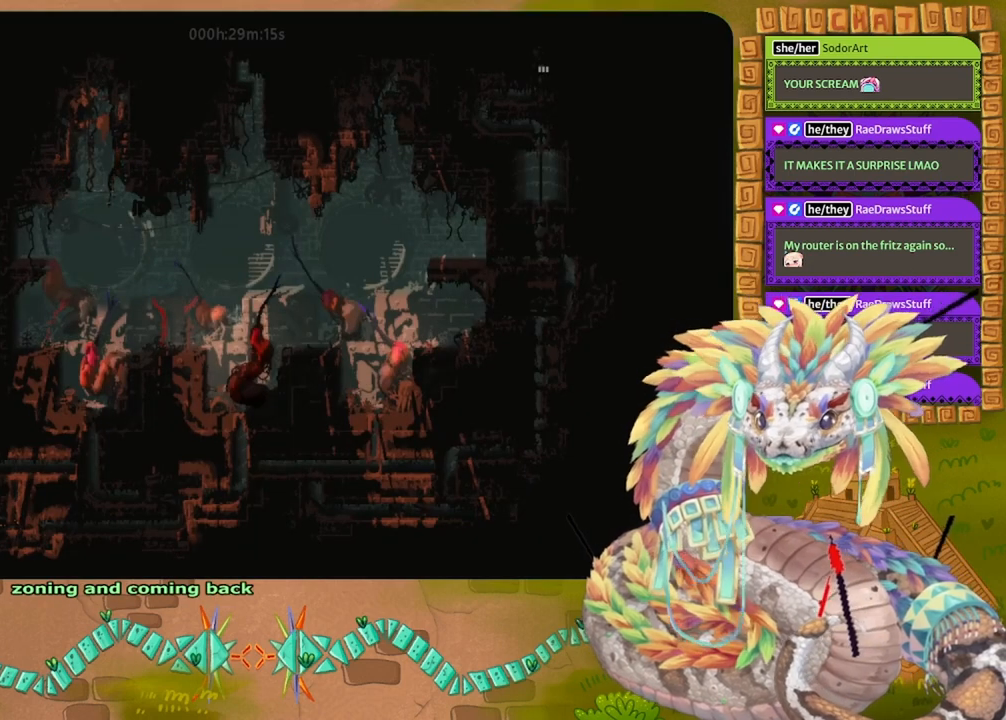
{"keys": [], "events": []}
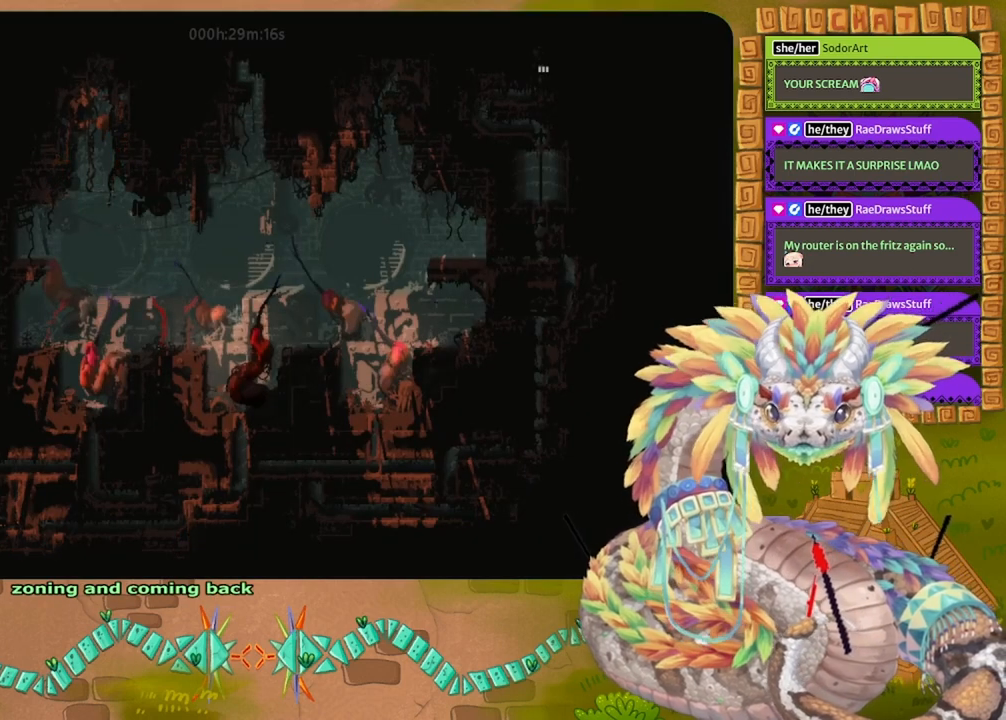
{"keys": [], "events": []}
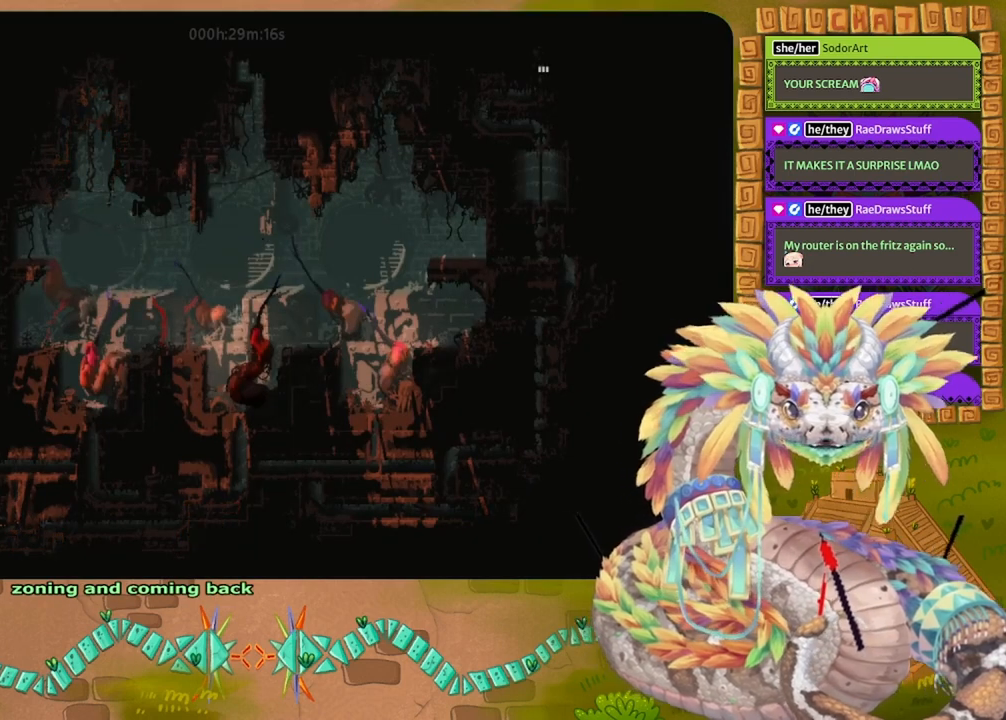
{"keys": [], "events": []}
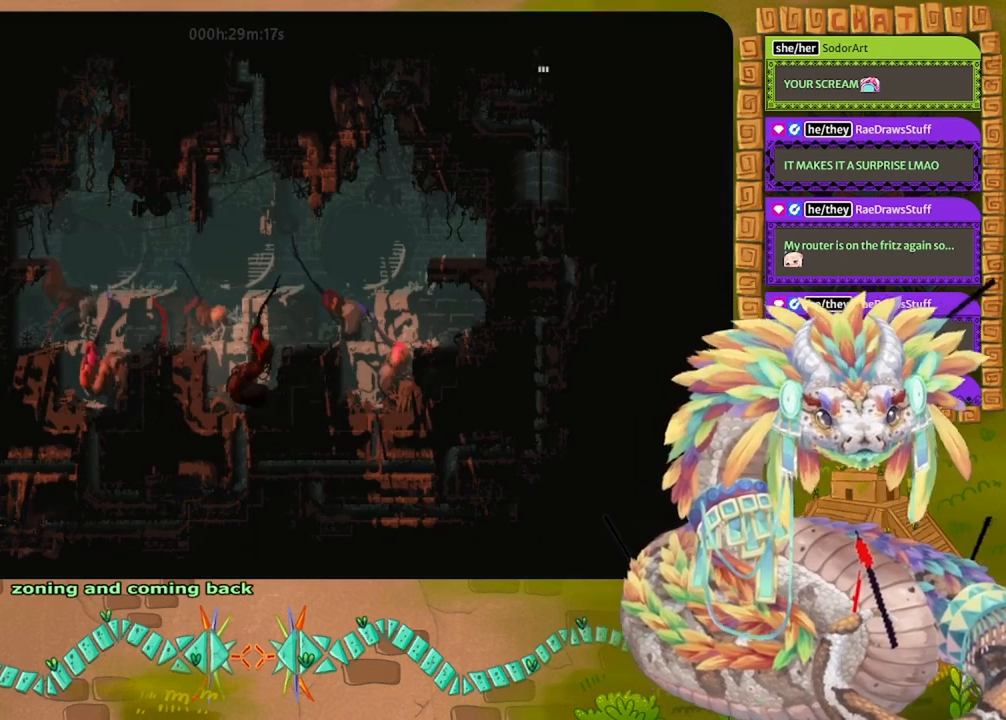
{"keys": ["up"], "events": [[367, "up", "down"]]}
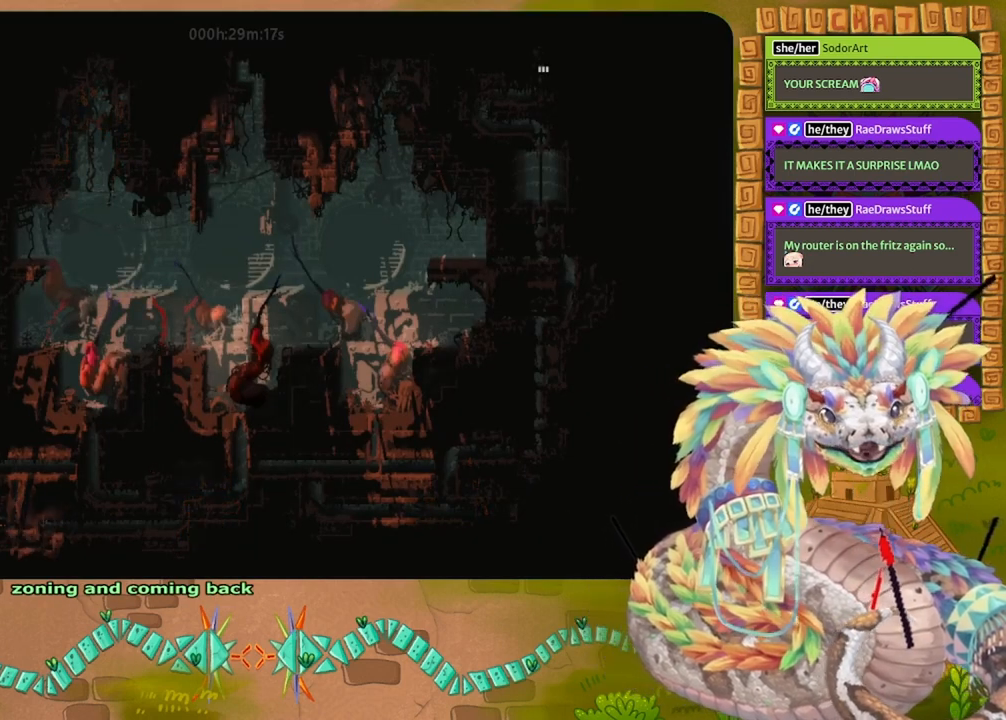
{"keys": ["up"], "events": []}
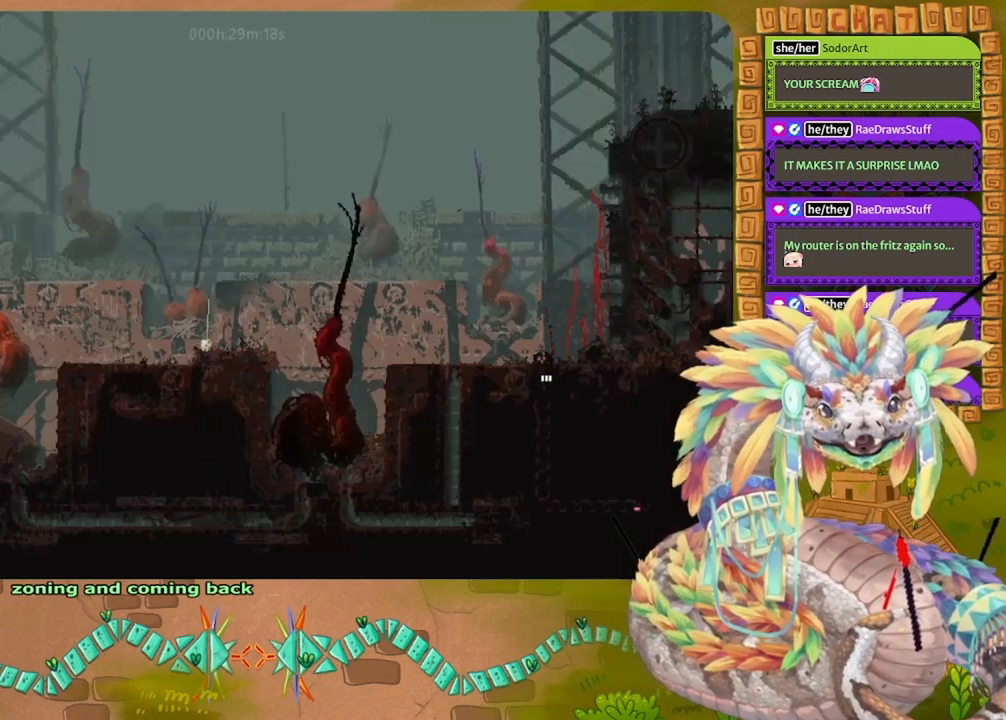
{"keys": ["up"], "events": []}
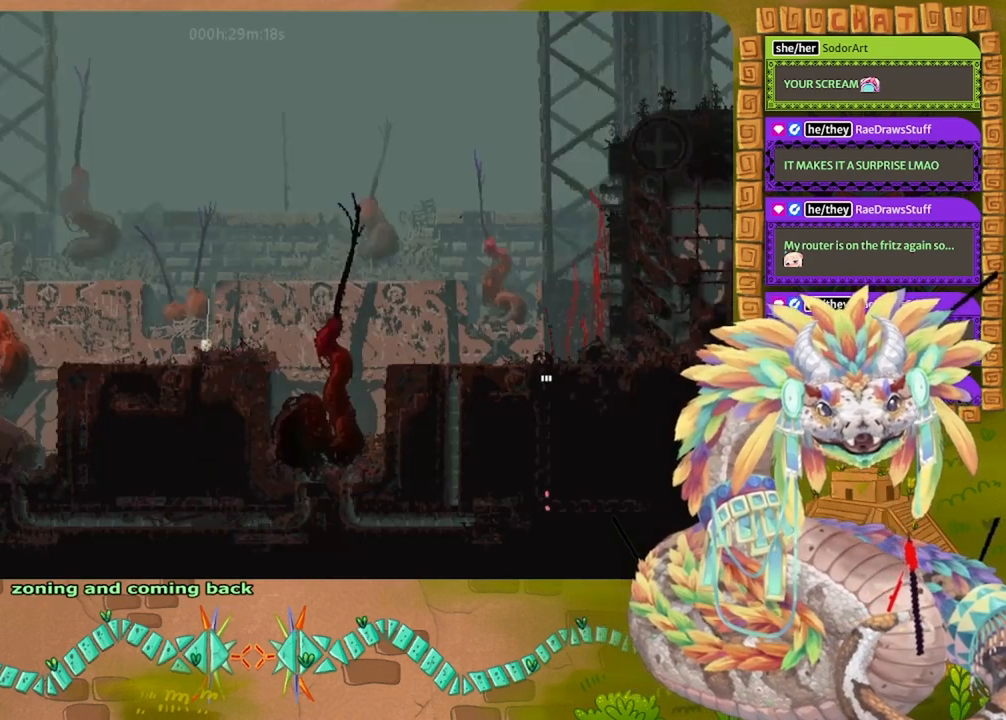
{"keys": [], "events": [[500, "up", "up"]]}
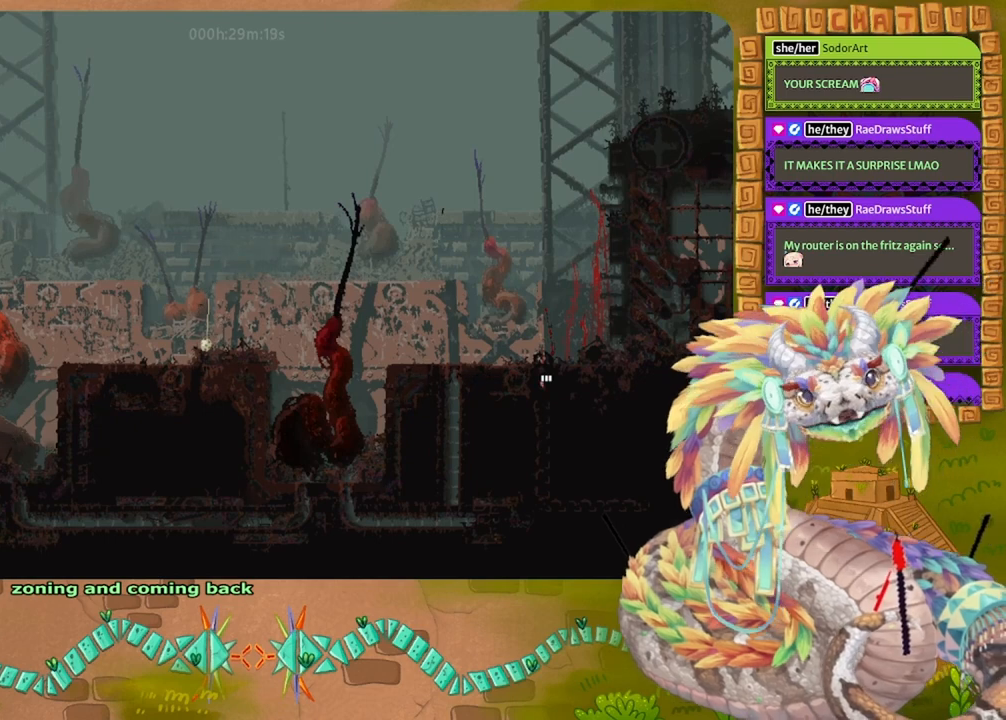
{"keys": [], "events": []}
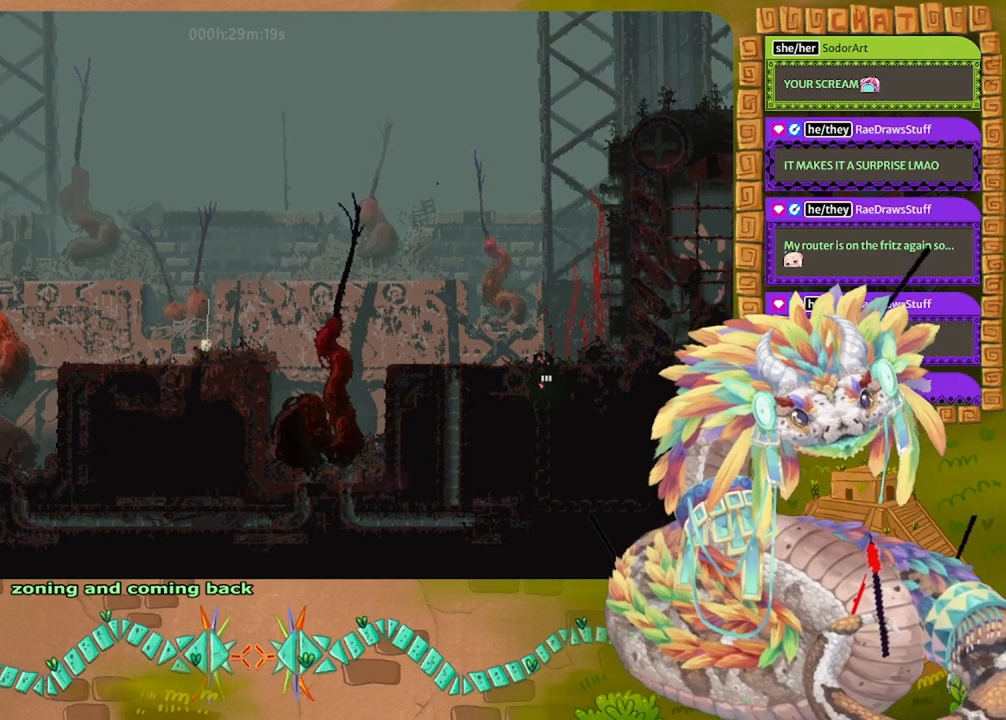
{"keys": [], "events": []}
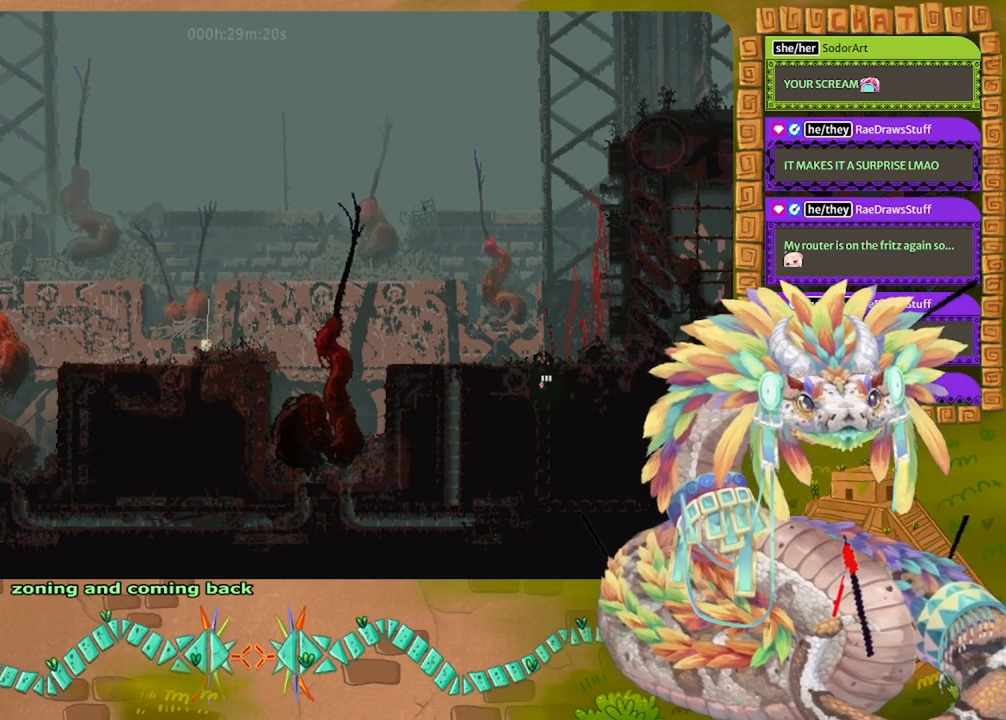
{"keys": [], "events": []}
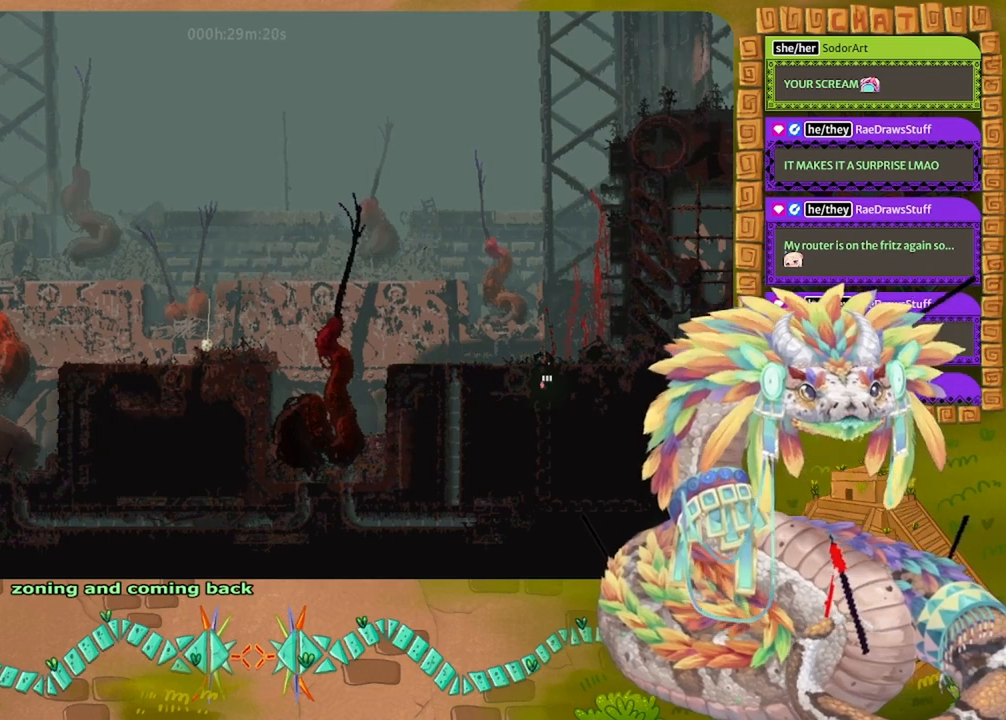
{"keys": [], "events": []}
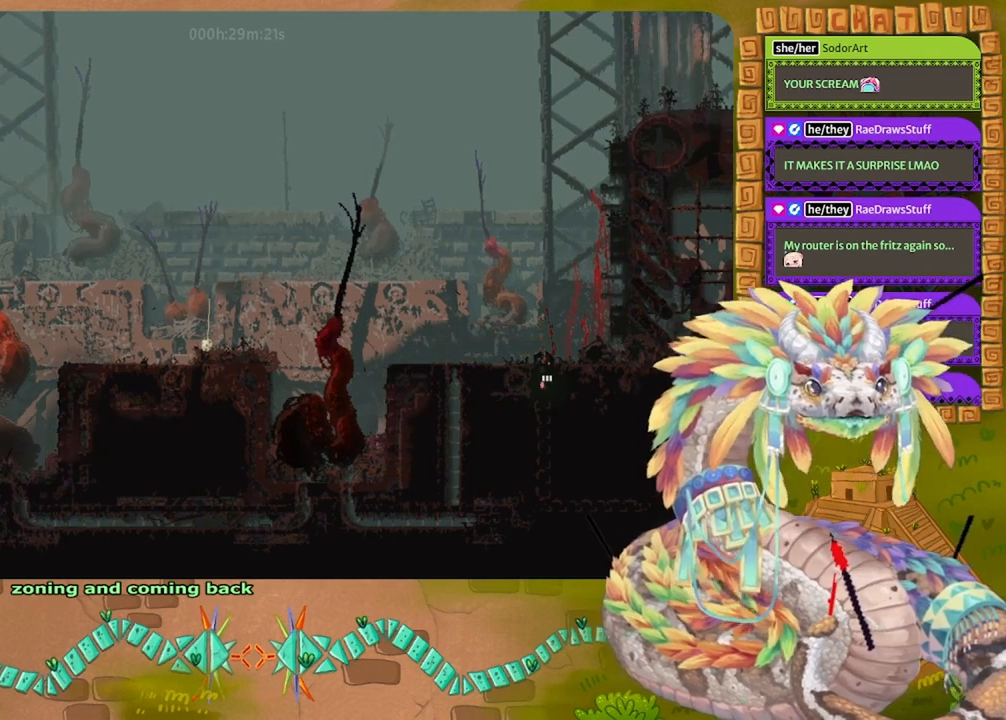
{"keys": [], "events": []}
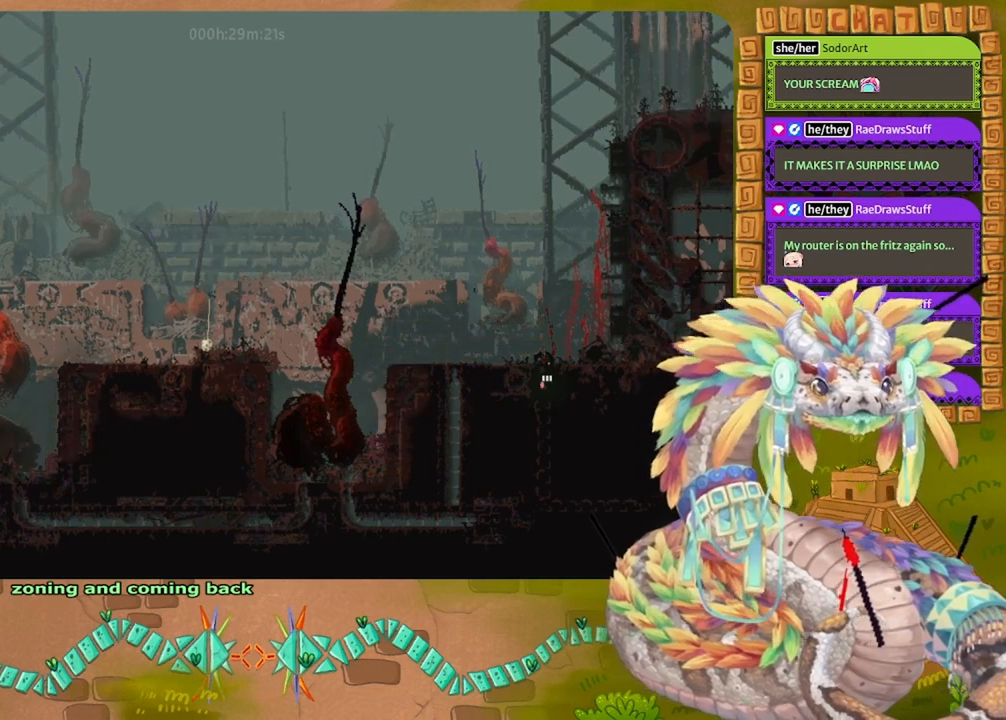
{"keys": ["up"], "events": [[100, "up", "down"]]}
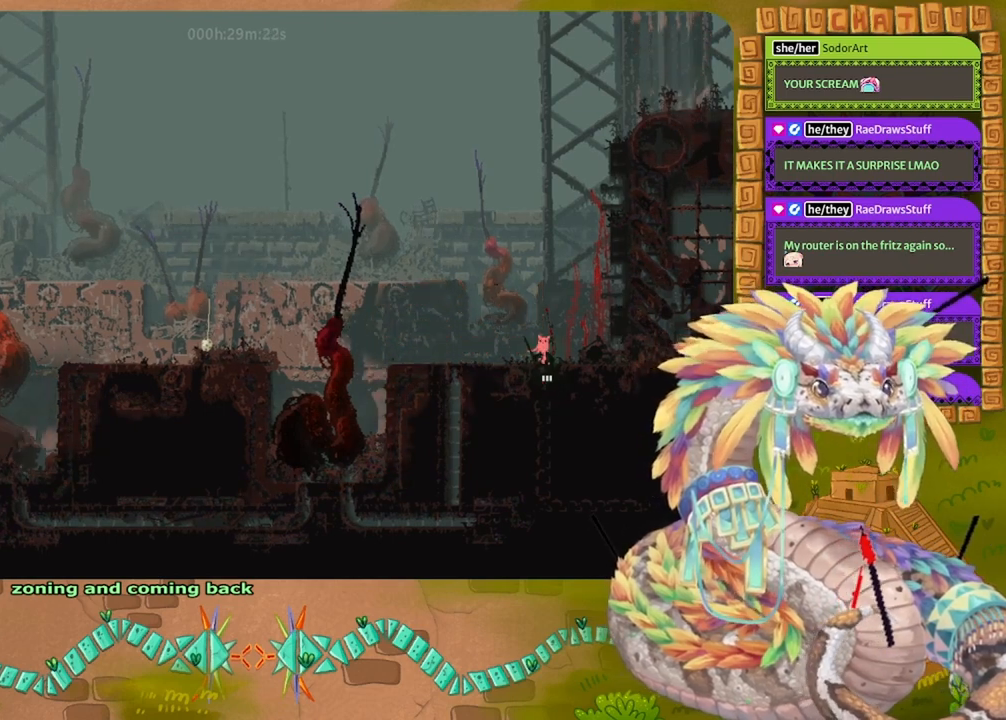
{"keys": [], "events": [[100, "left", "down"], [200, "up", "up"], [267, "left", "up"]]}
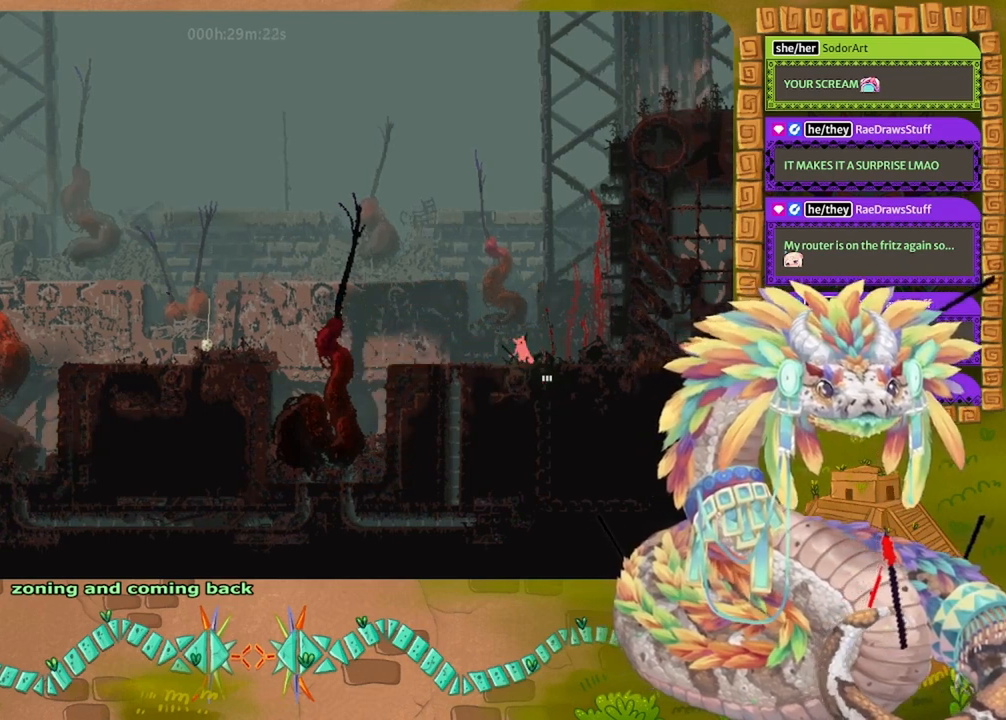
{"keys": [], "events": []}
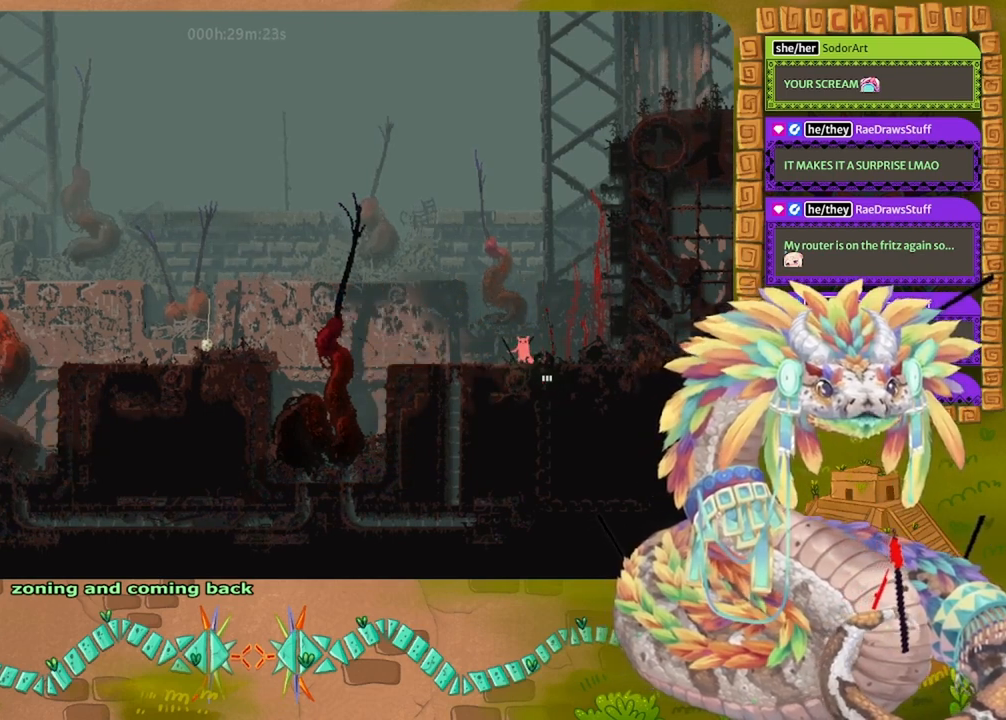
{"keys": ["left"], "events": [[267, "left", "down"]]}
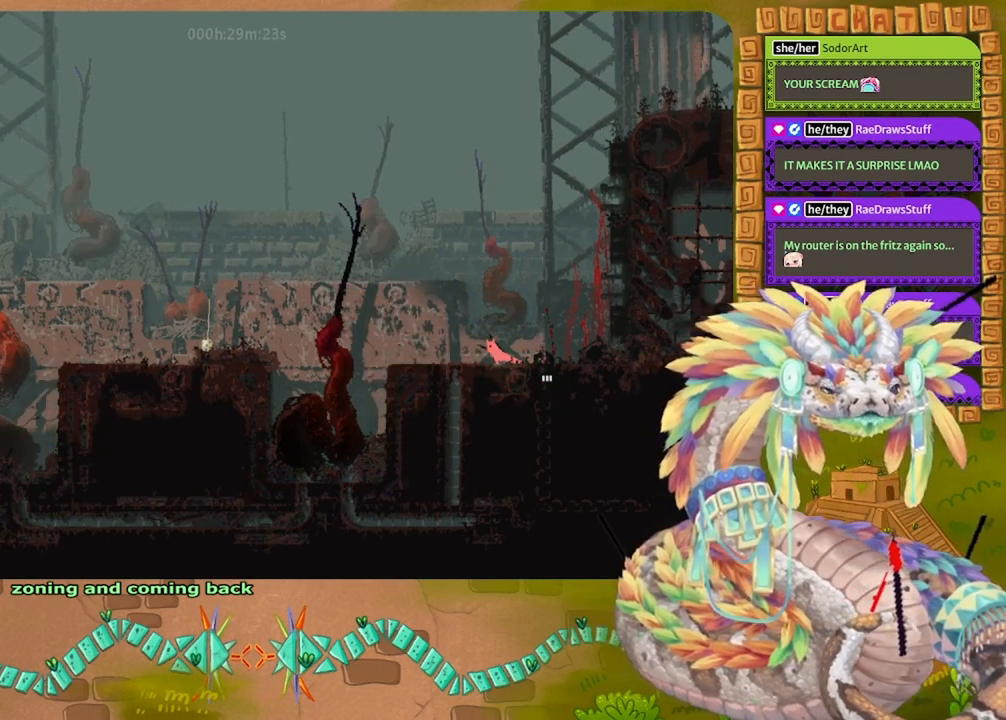
{"keys": ["left", "spin"], "events": [[100, "left", "up"], [100, "right", "down"], [167, "jump", "down"], [267, "jump", "up"], [333, "right", "up"], [333, "spin", "down"], [367, "left", "down"]]}
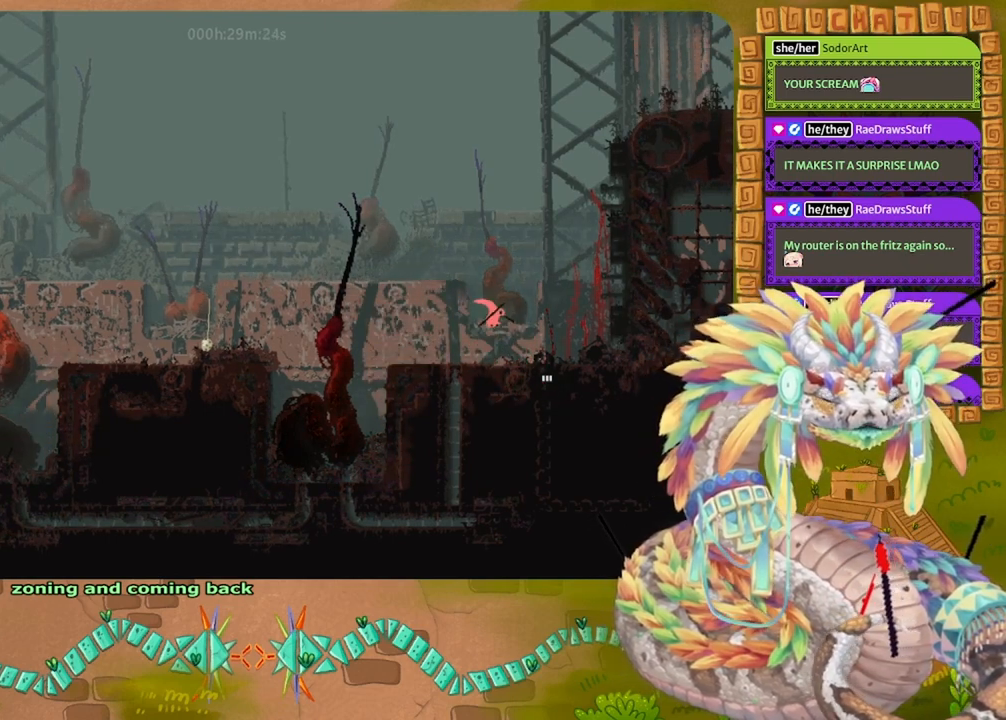
{"keys": ["left", "spin"], "events": []}
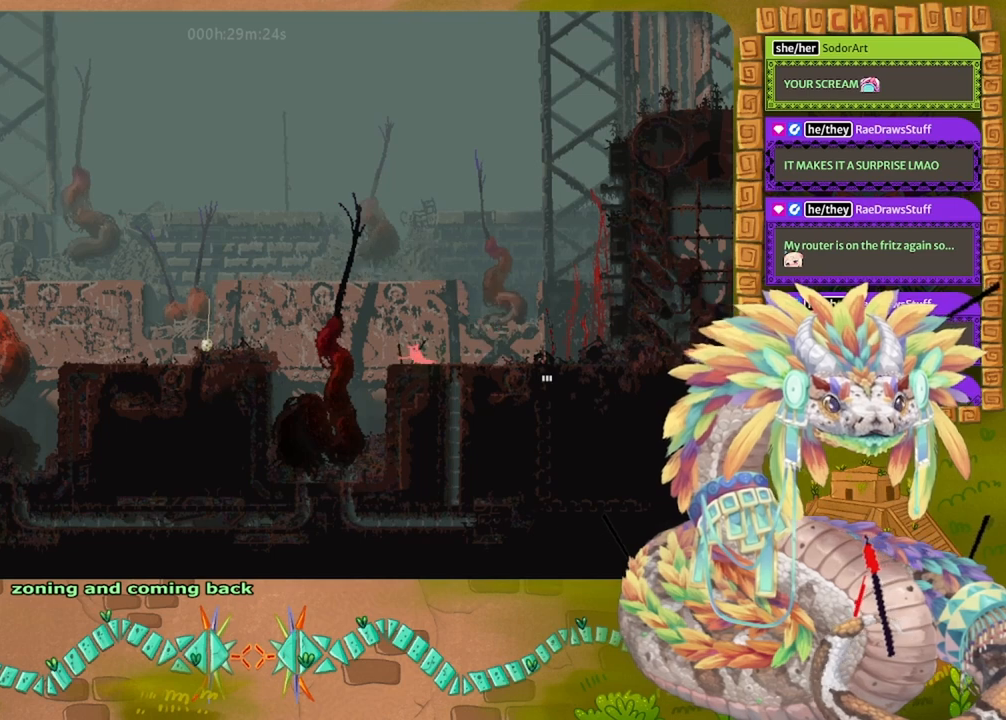
{"keys": ["jump", "left", "spin"], "events": [[167, "jump", "down"]]}